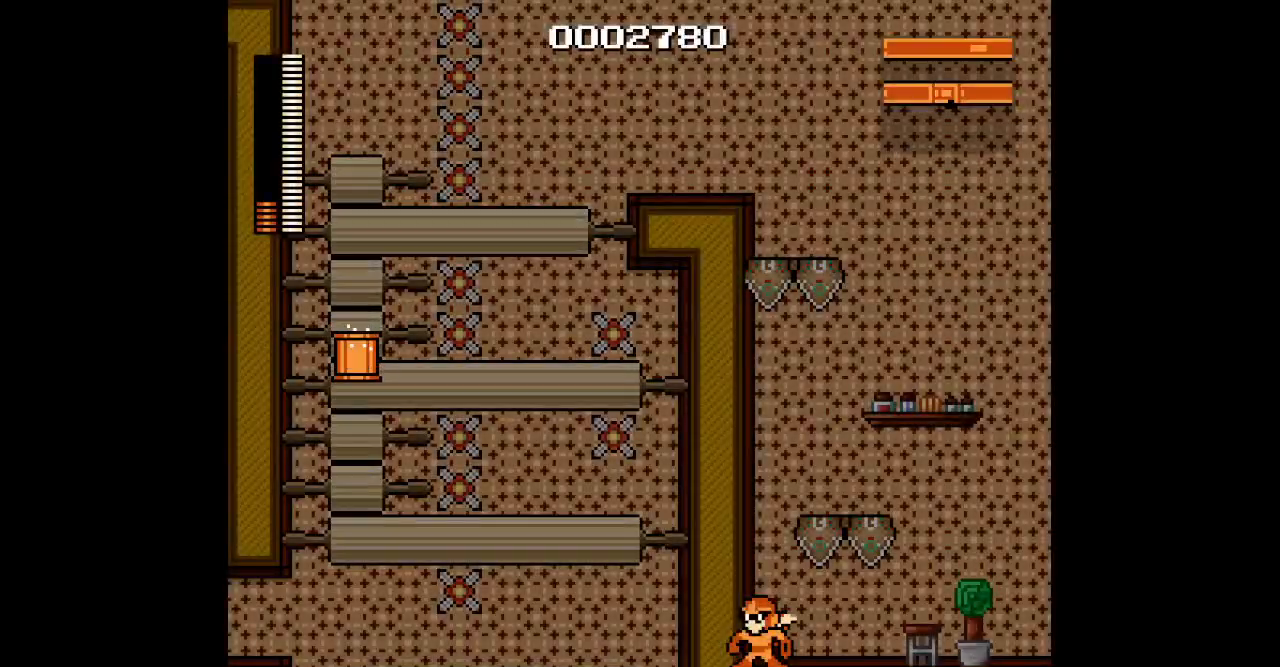
Gameplay with a controller; each line is a JSON object with the inputs held at the frame after it. "events" lists button and stick changes between this image and that frame as [ms after this image, input, new state], when the widget could be followed in between. Not read: A B CIRCLE HOME L1 L3 R1 R3 X Y.
{"buttons": ["DPAD_LEFT"], "events": [[183, "DPAD_LEFT", "down"]]}
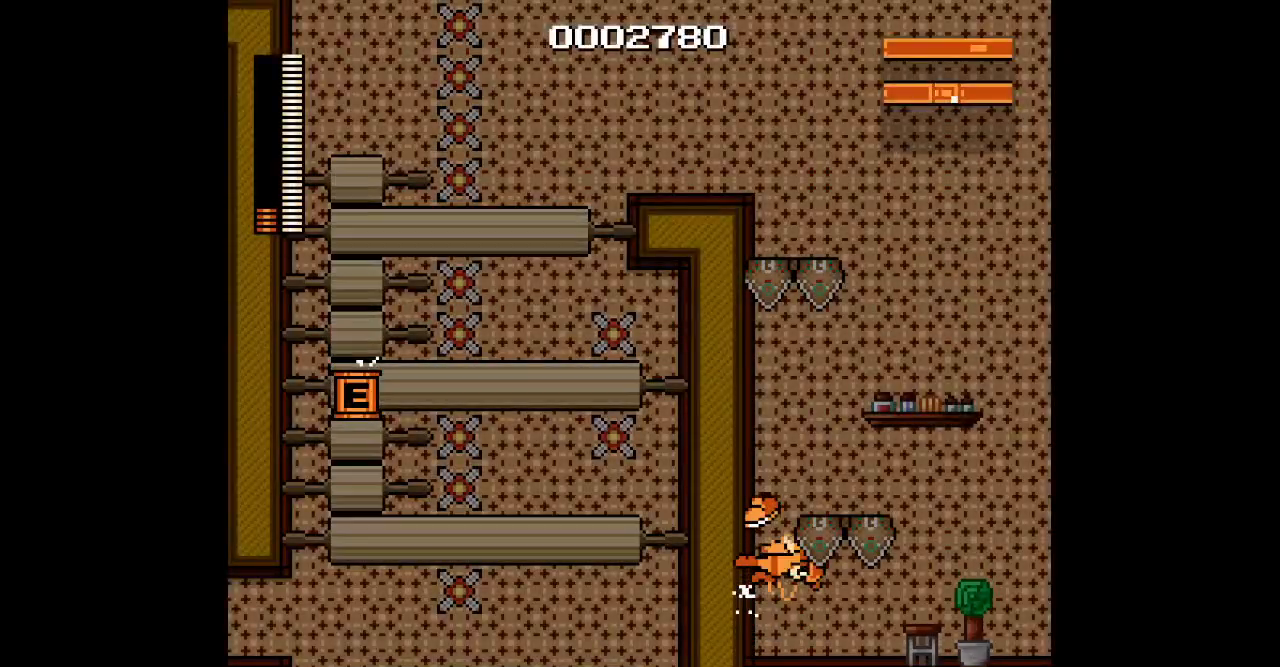
{"buttons": ["DPAD_LEFT"], "events": []}
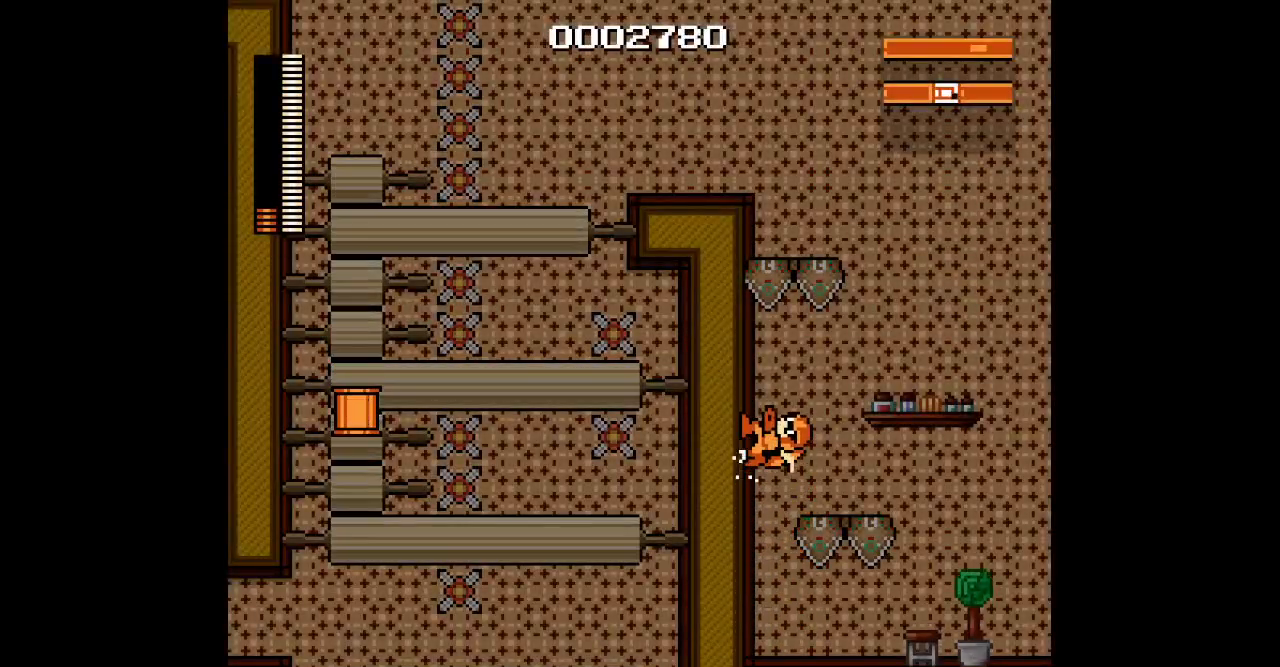
{"buttons": ["DPAD_RIGHT"], "events": [[267, "DPAD_RIGHT", "down"], [300, "DPAD_LEFT", "up"]]}
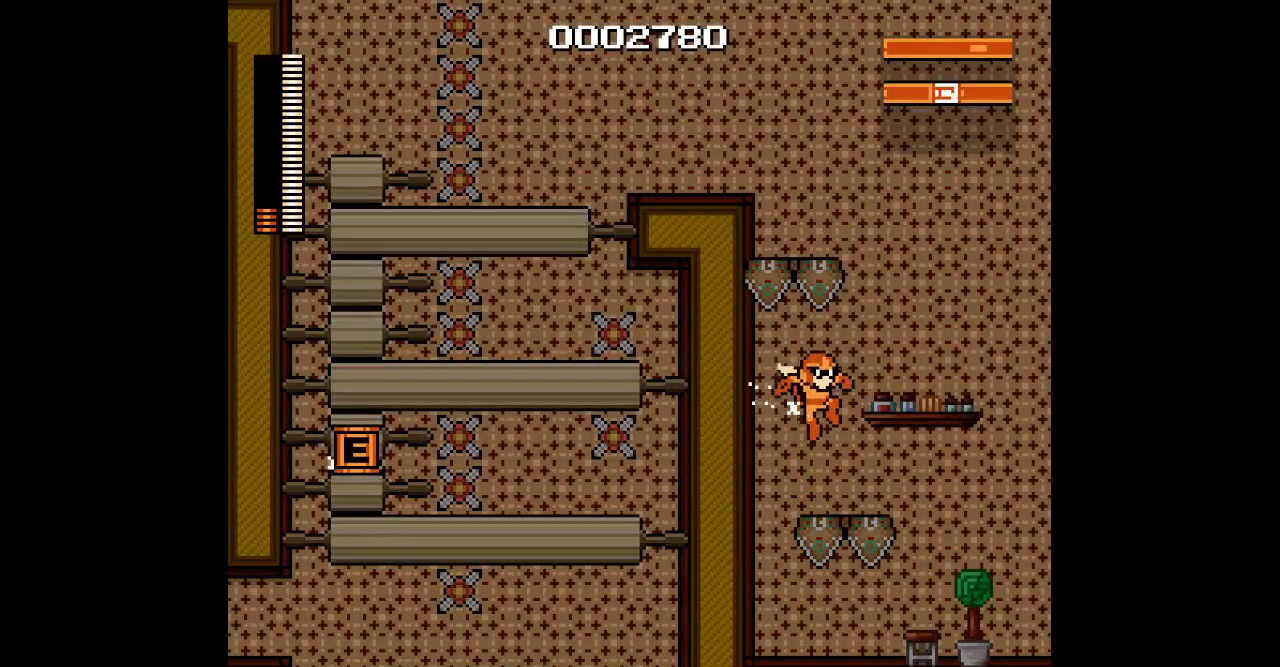
{"buttons": []}
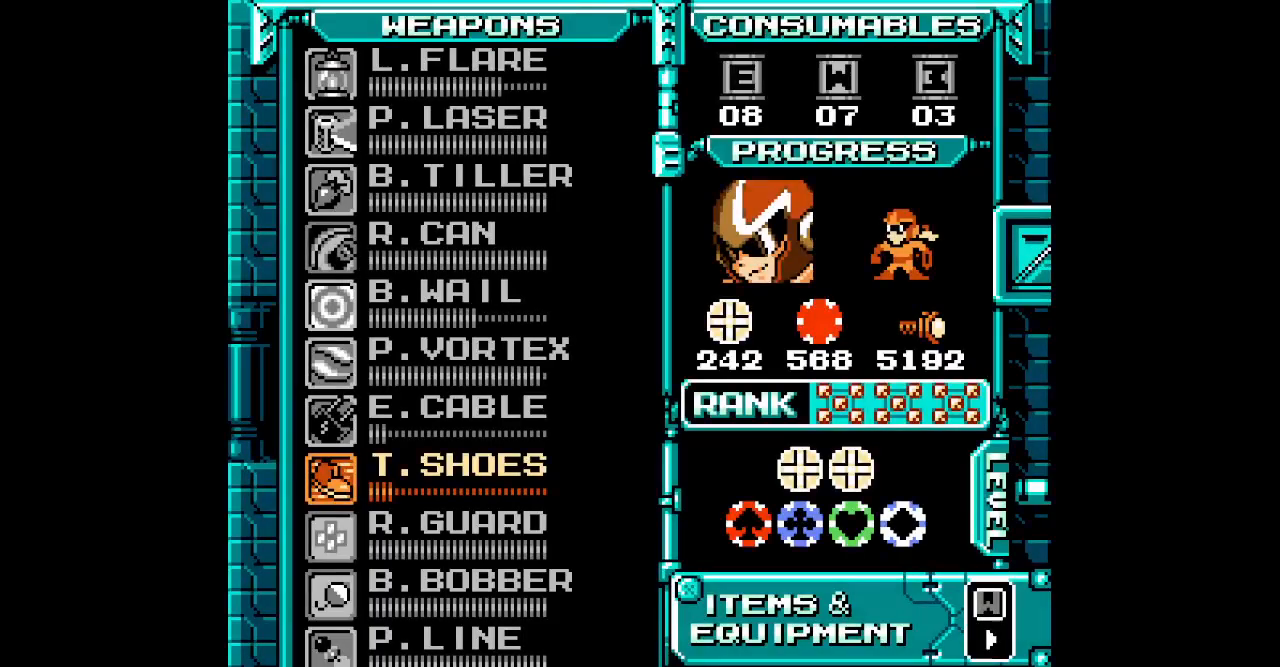
{"buttons": [], "events": [[367, "DPAD_UP", "down"], [433, "DPAD_UP", "up"]]}